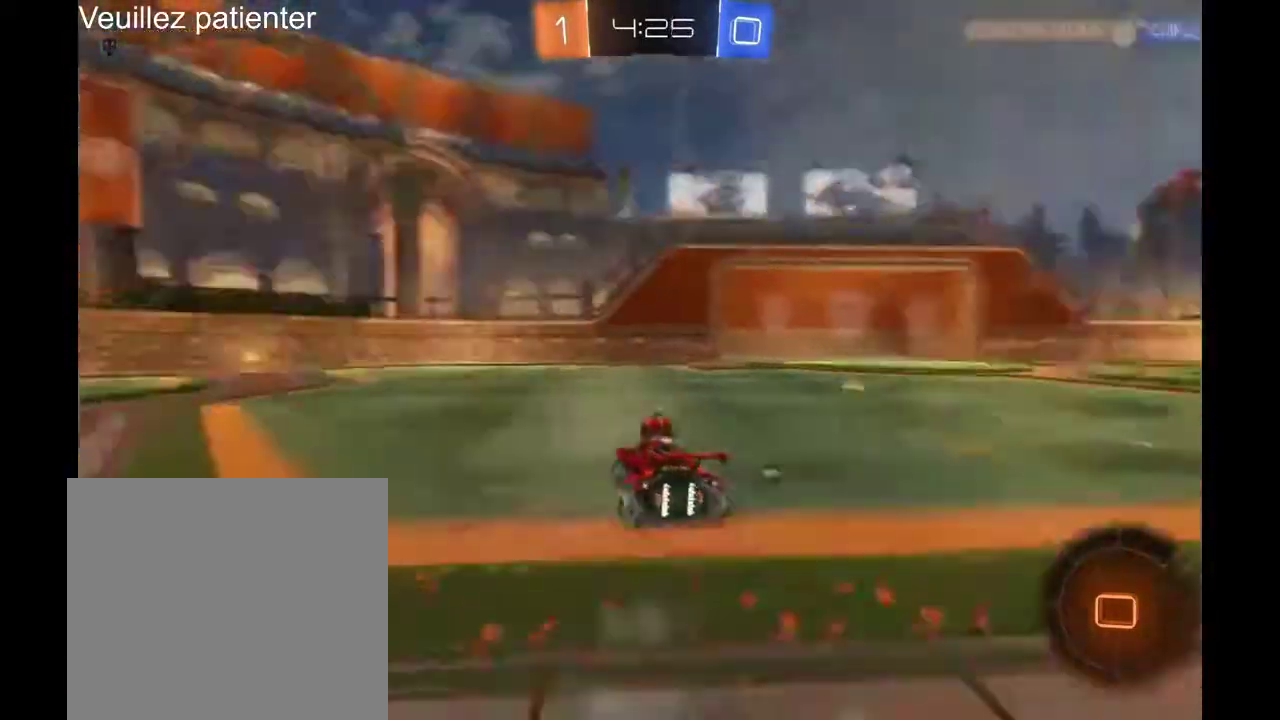
Gameplay with a controller (Xbox layout); each line is a JSON object with the inputs held at the frame after it. "events" lists button and stick changes between this image and that frame as [ms after this image, input, new state], when the widget could be followed in between. Not read: R2.
{"buttons": [], "left_stick": "center", "right_stick": "center", "events": [[367, "left_stick", "center"]]}
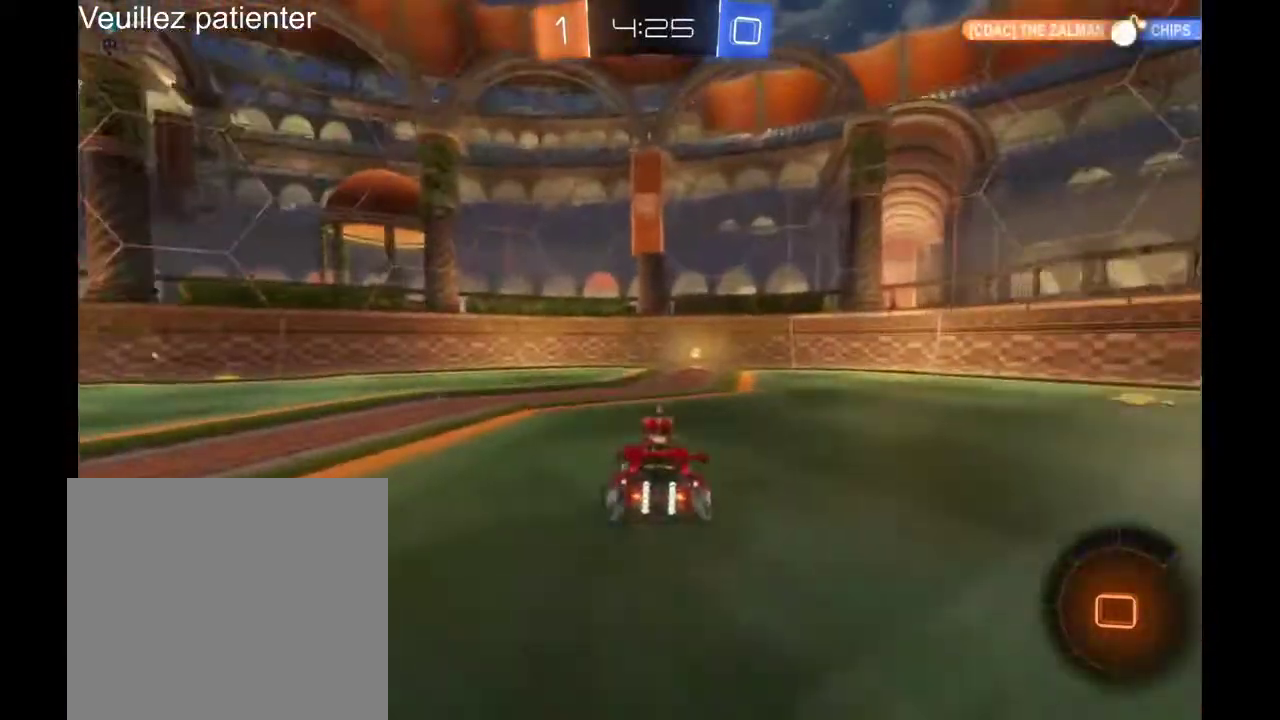
{"buttons": [], "left_stick": "center", "right_stick": "center", "events": [[33, "left_stick", "right"], [133, "left_stick", "center"], [367, "left_stick", "left"], [433, "left_stick", "center"]]}
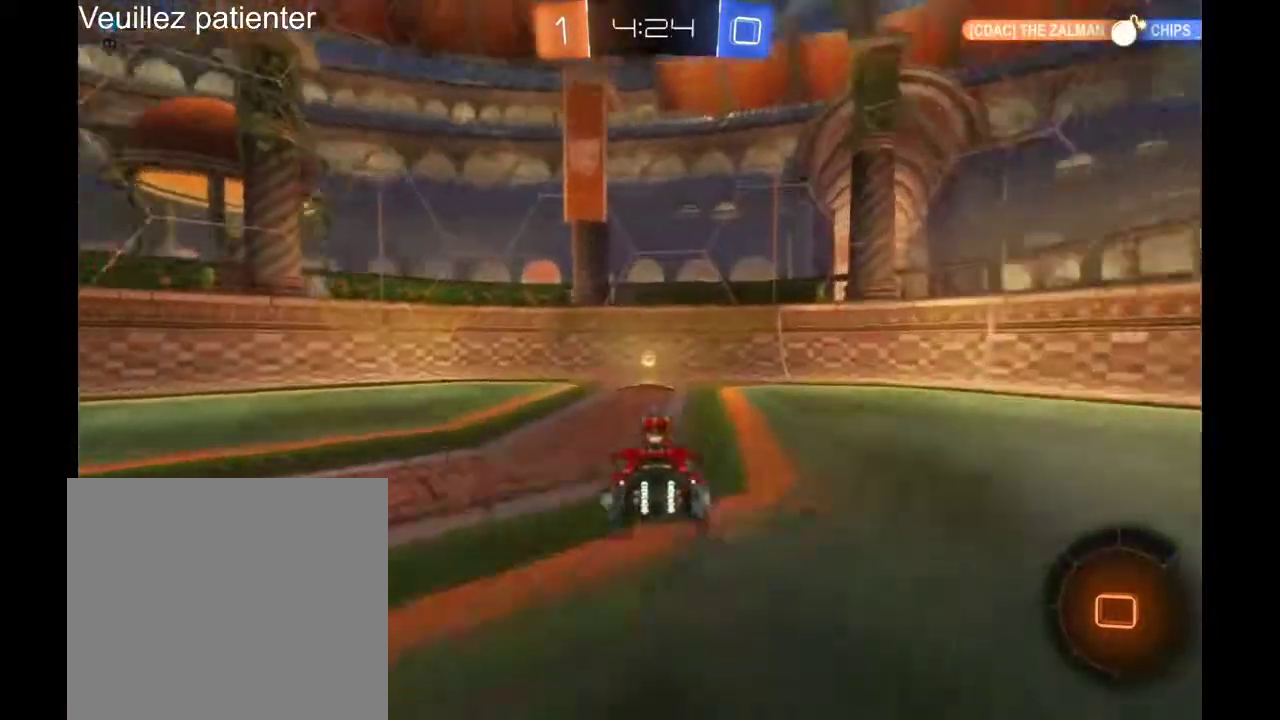
{"buttons": ["Y"], "left_stick": "right", "right_stick": "center", "events": [[467, "Y", "down"], [500, "left_stick", "right"]]}
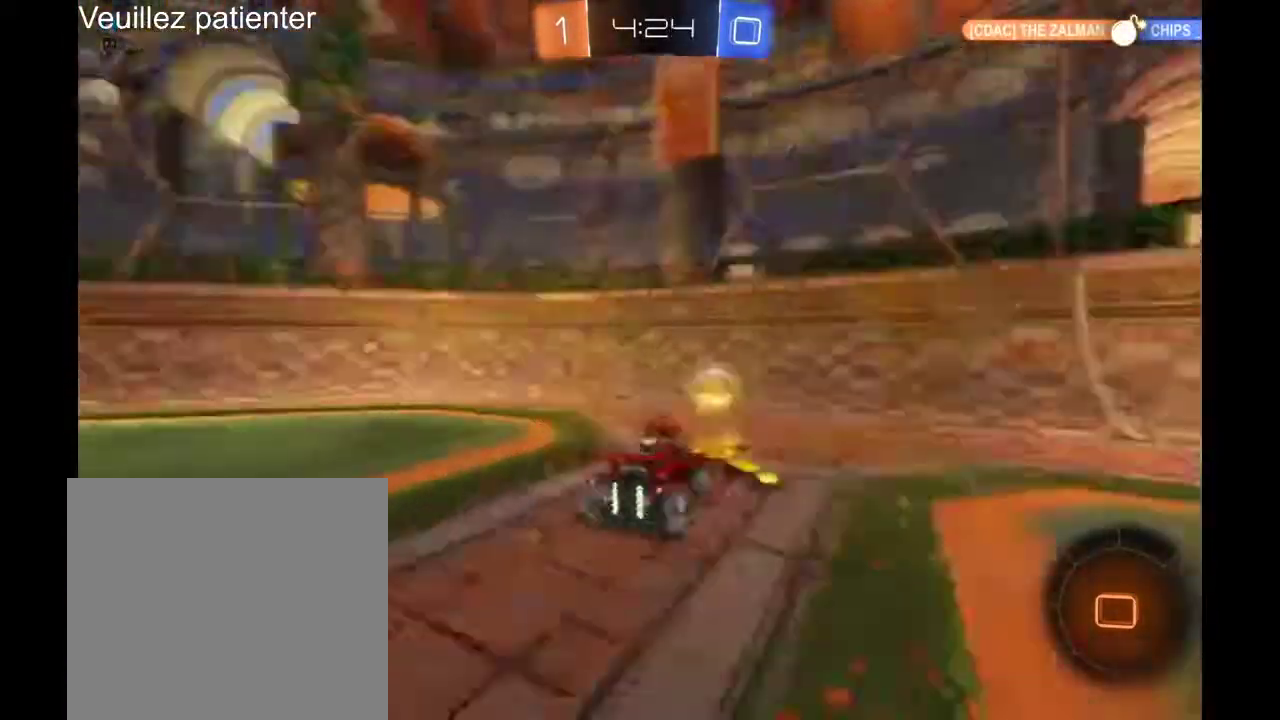
{"buttons": [], "left_stick": "right", "right_stick": "center", "events": [[33, "Y", "up"]]}
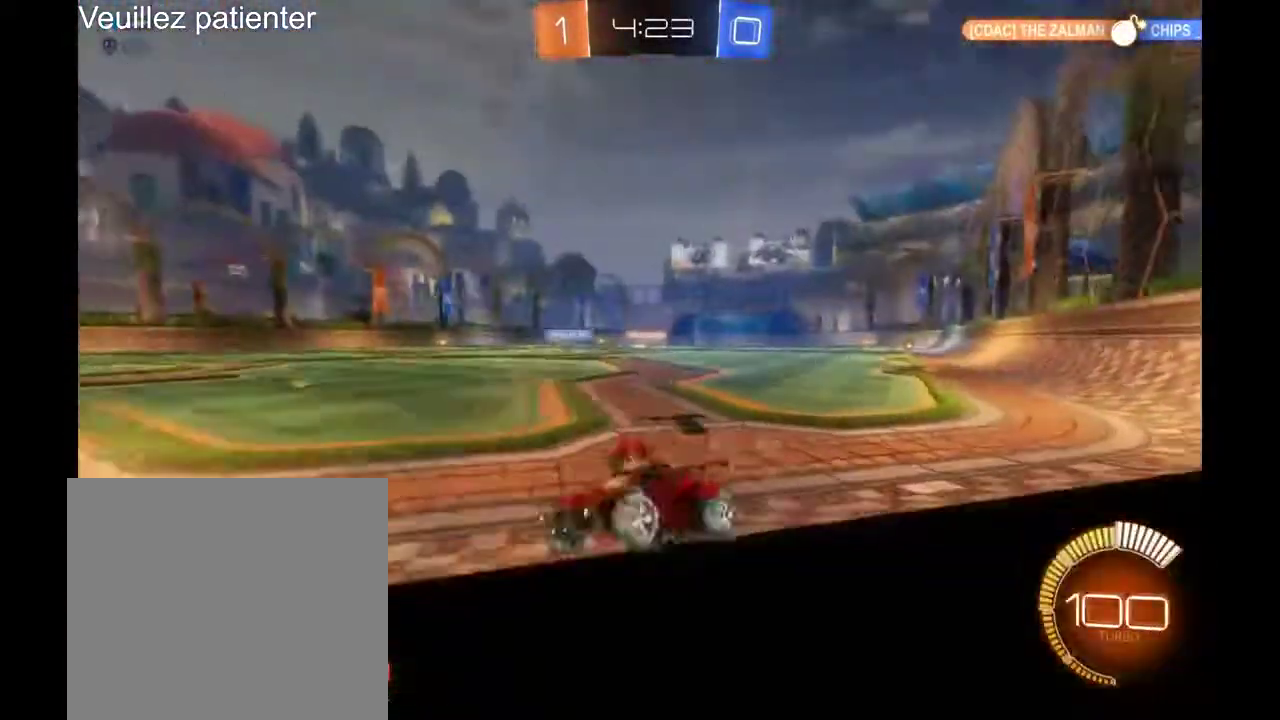
{"buttons": [], "left_stick": "right", "right_stick": "center", "events": []}
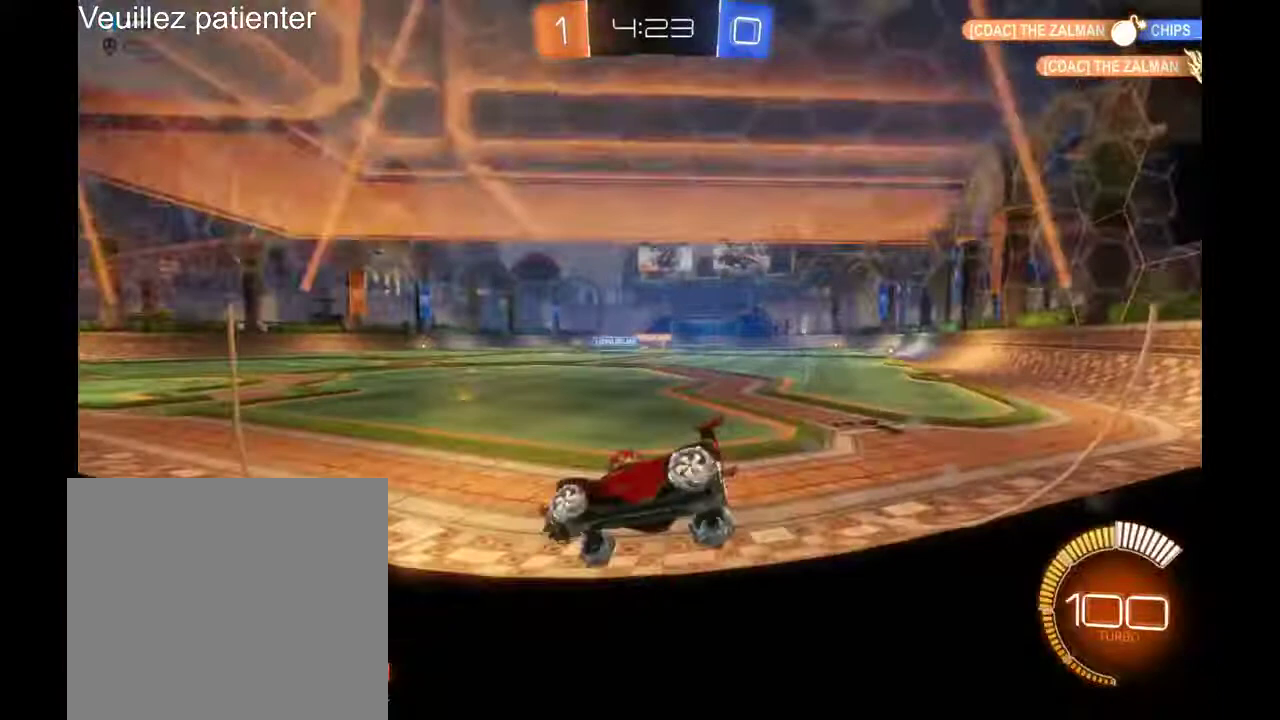
{"buttons": [], "left_stick": "right", "right_stick": "center", "events": [[333, "left_stick", "center"], [433, "left_stick", "right"]]}
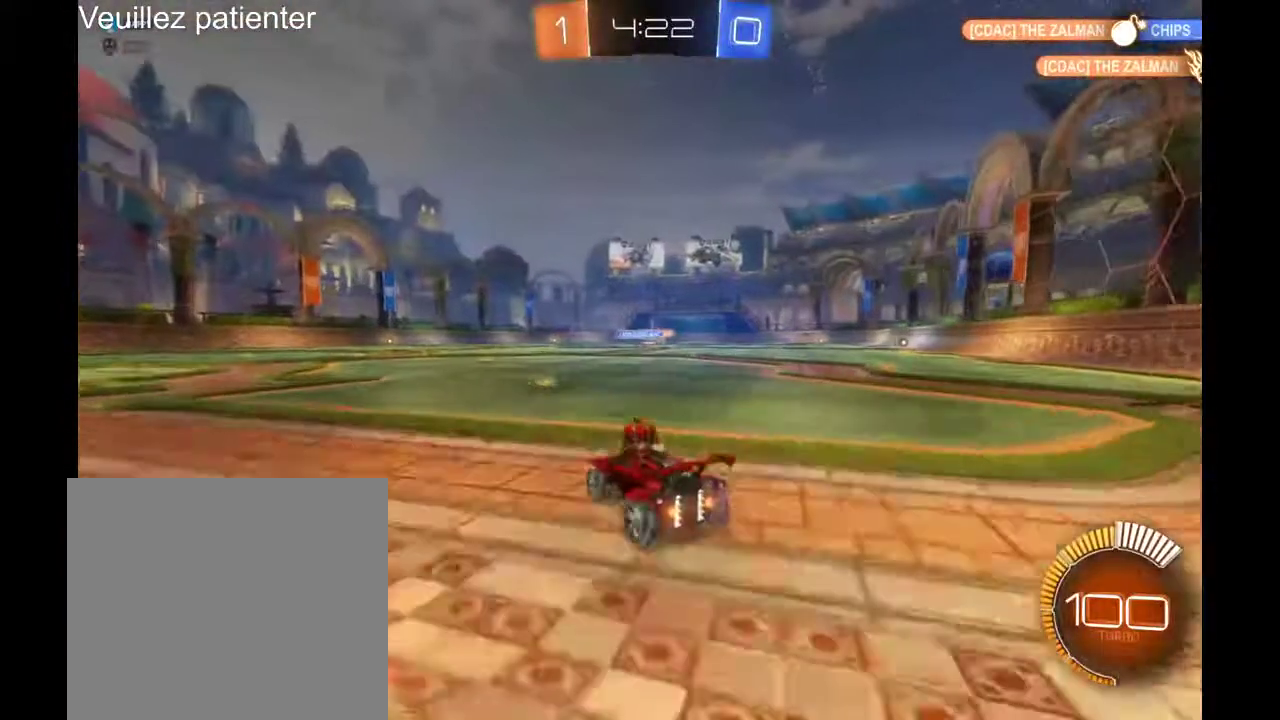
{"buttons": [], "left_stick": "center", "right_stick": "center", "events": [[133, "left_stick", "center"], [333, "left_stick", "right"], [400, "left_stick", "center"]]}
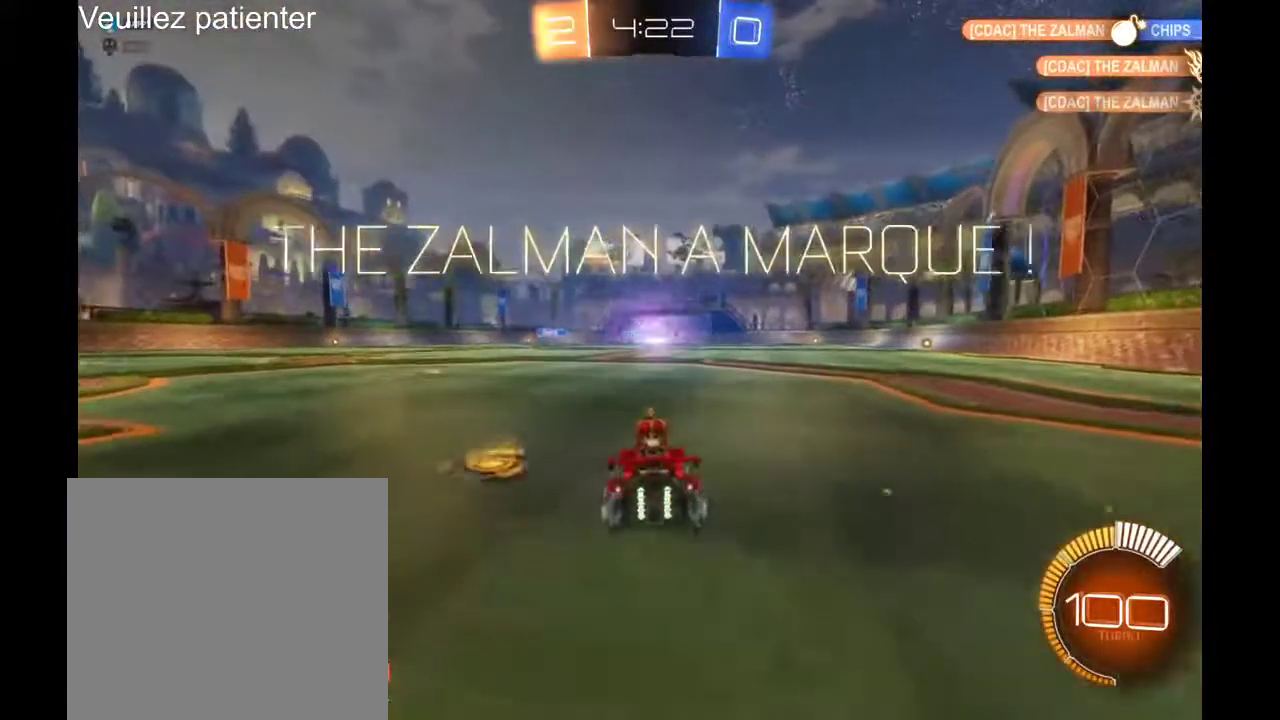
{"buttons": [], "left_stick": "down", "right_stick": "center", "events": [[133, "left_stick", "down"], [200, "A", "down"], [300, "A", "up"]]}
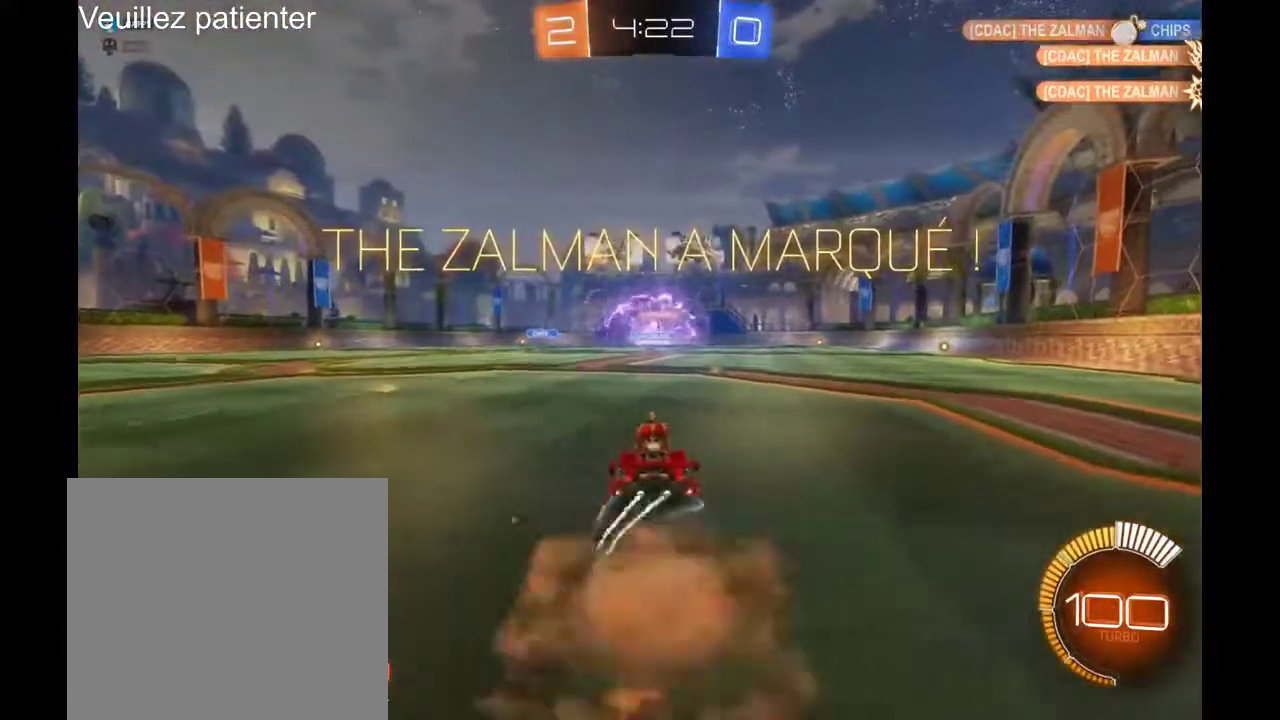
{"buttons": [], "left_stick": "down", "right_stick": "center", "events": []}
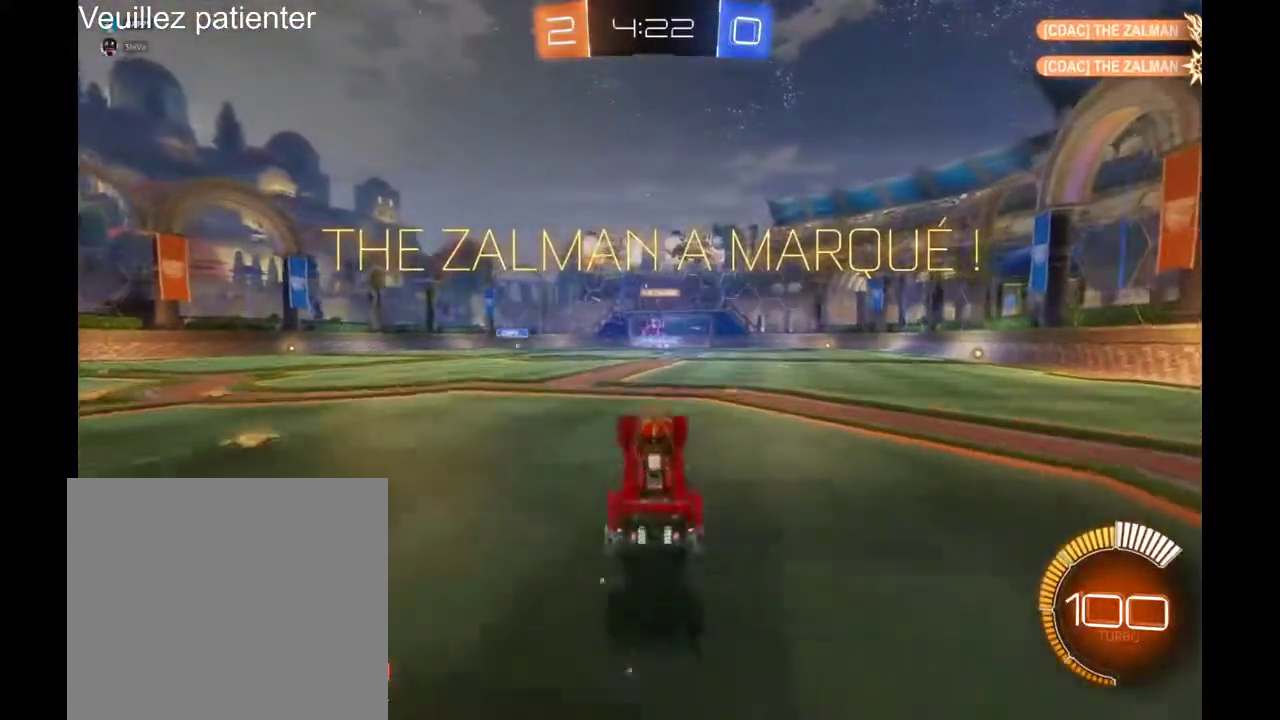
{"buttons": [], "left_stick": "center", "right_stick": "center", "events": [[67, "A", "down"], [133, "left_stick", "center"], [333, "A", "up"]]}
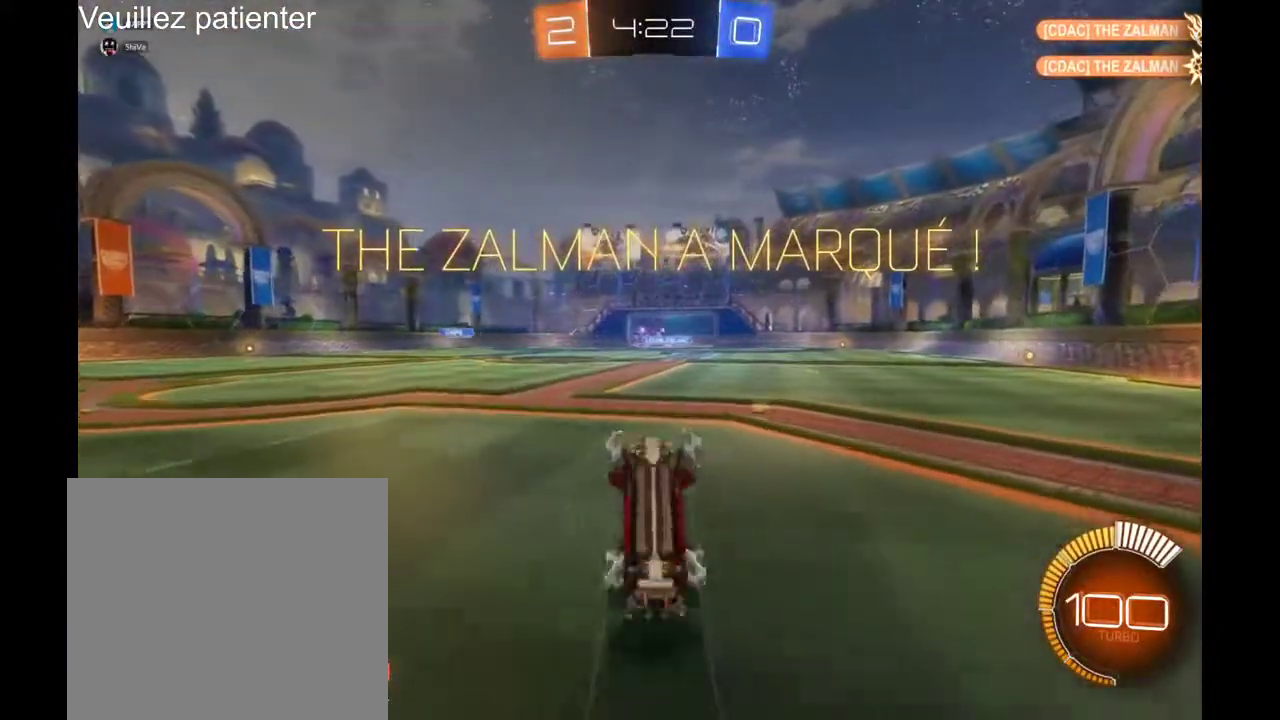
{"buttons": [], "left_stick": "center", "right_stick": "center", "events": []}
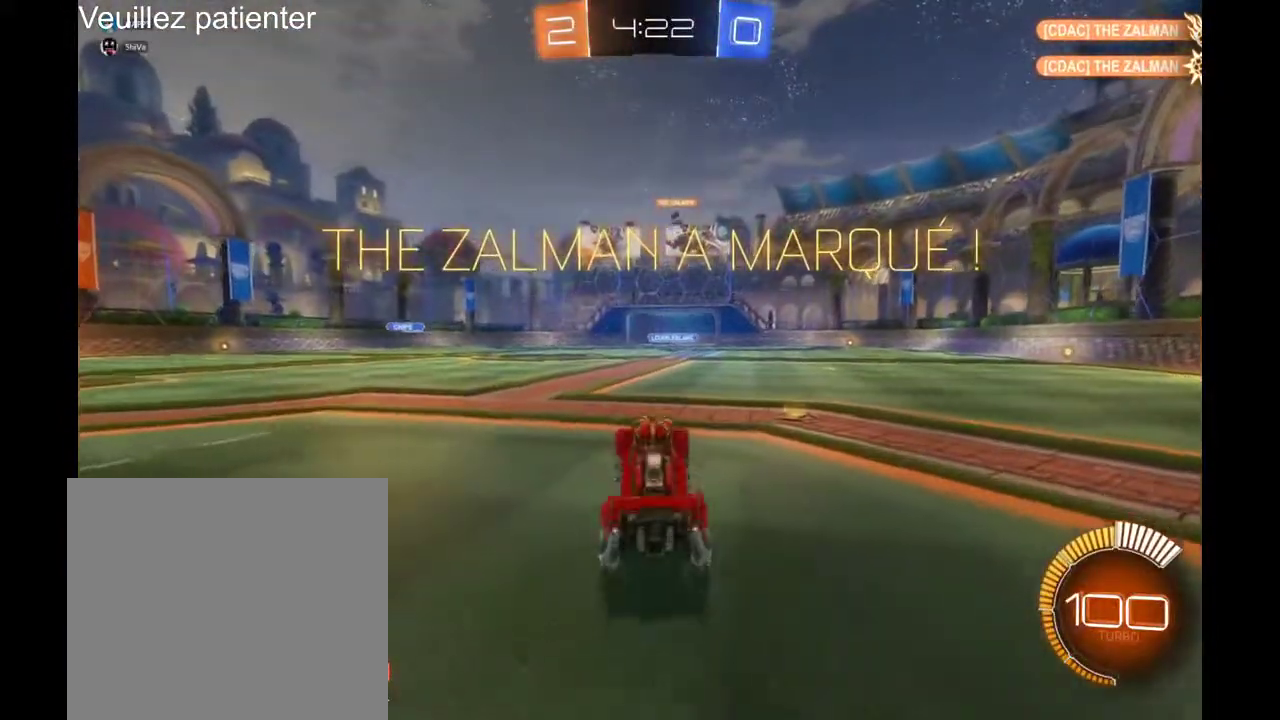
{"buttons": [], "left_stick": "down", "right_stick": "center", "events": [[167, "left_stick", "down"], [233, "A", "down"], [367, "A", "up"]]}
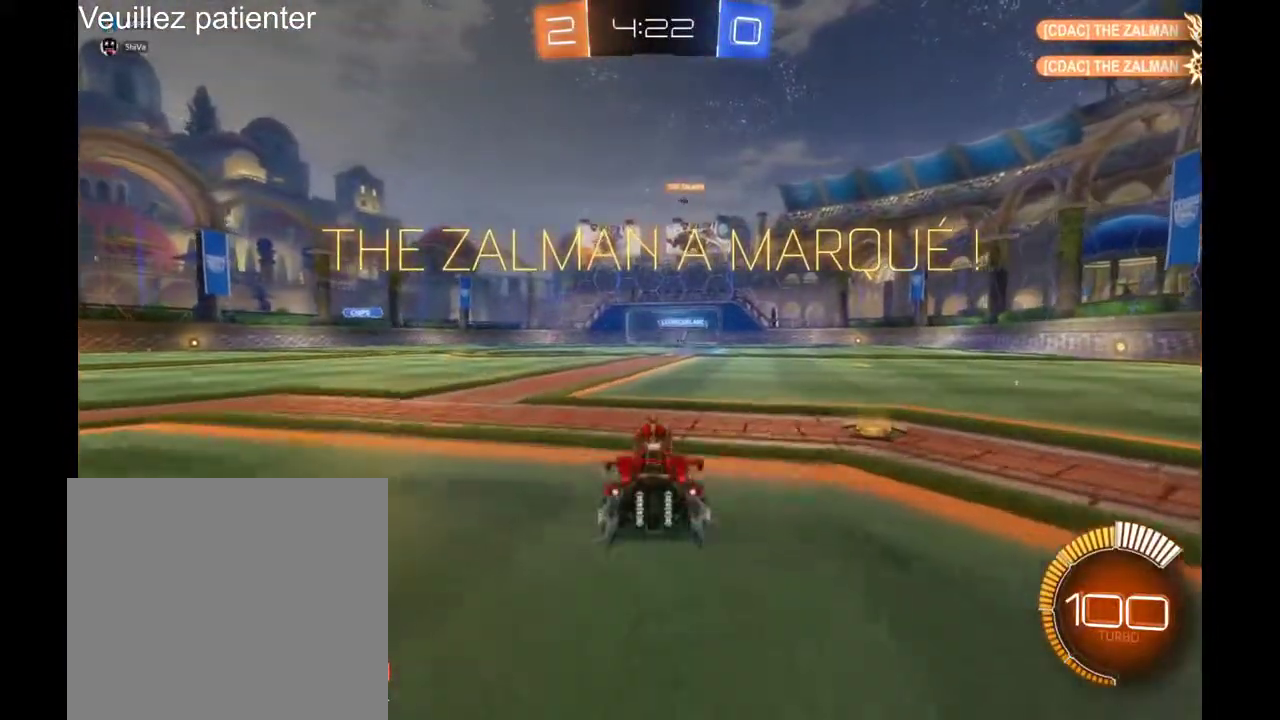
{"buttons": [], "left_stick": "center", "right_stick": "center", "events": [[67, "A", "down"], [200, "A", "up"], [433, "left_stick", "center"]]}
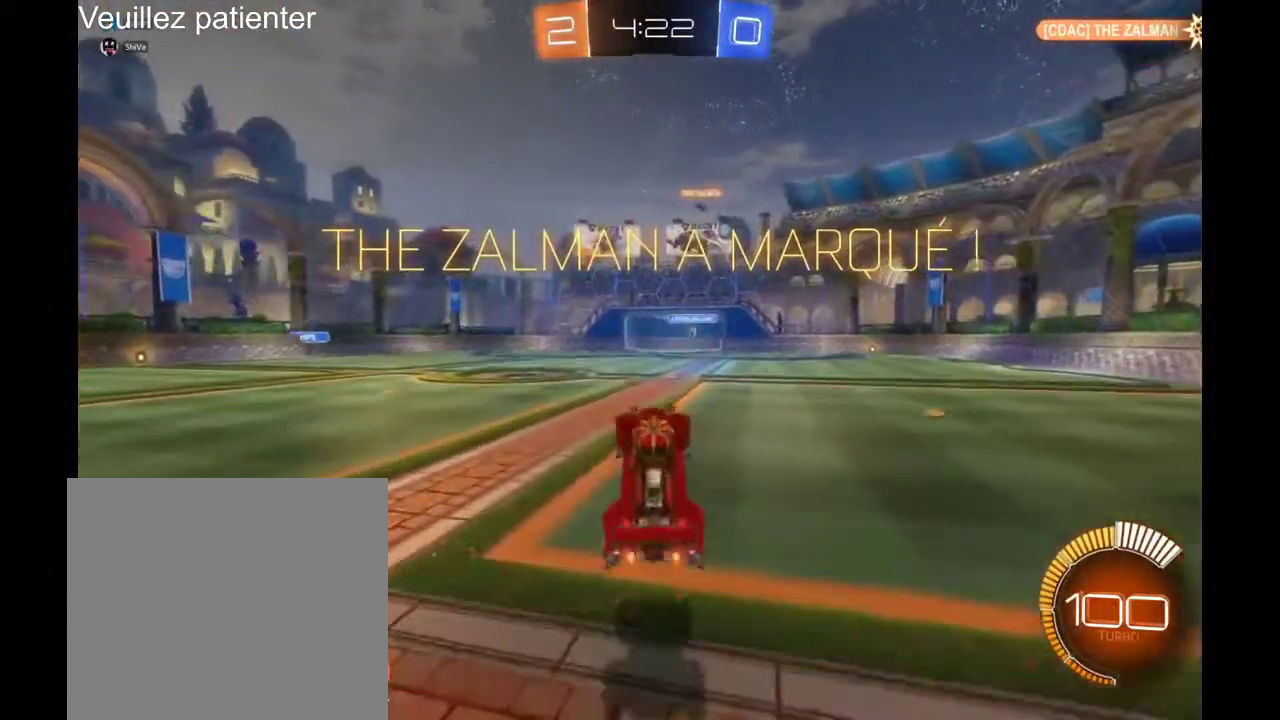
{"buttons": ["L2"], "left_stick": "up-right", "right_stick": "center", "events": [[33, "L2", "down"], [67, "left_stick", "up-right"]]}
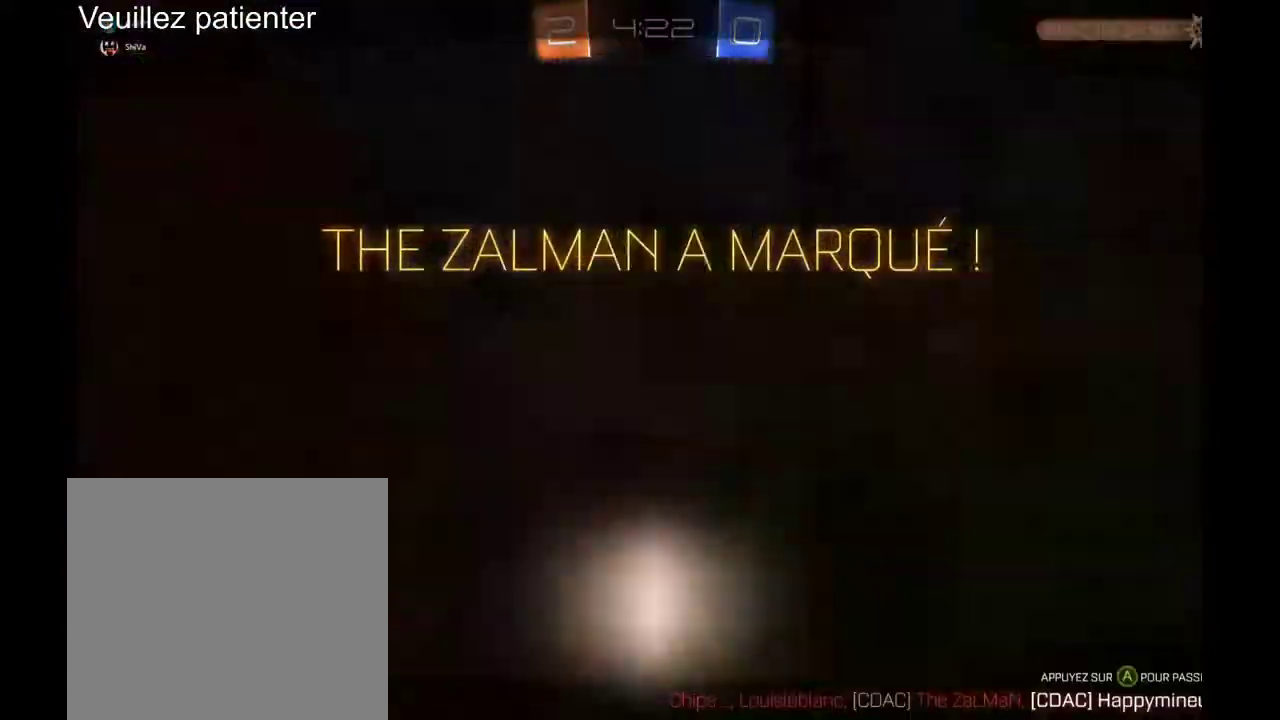
{"buttons": ["L2"], "left_stick": "up-right", "right_stick": "center", "events": []}
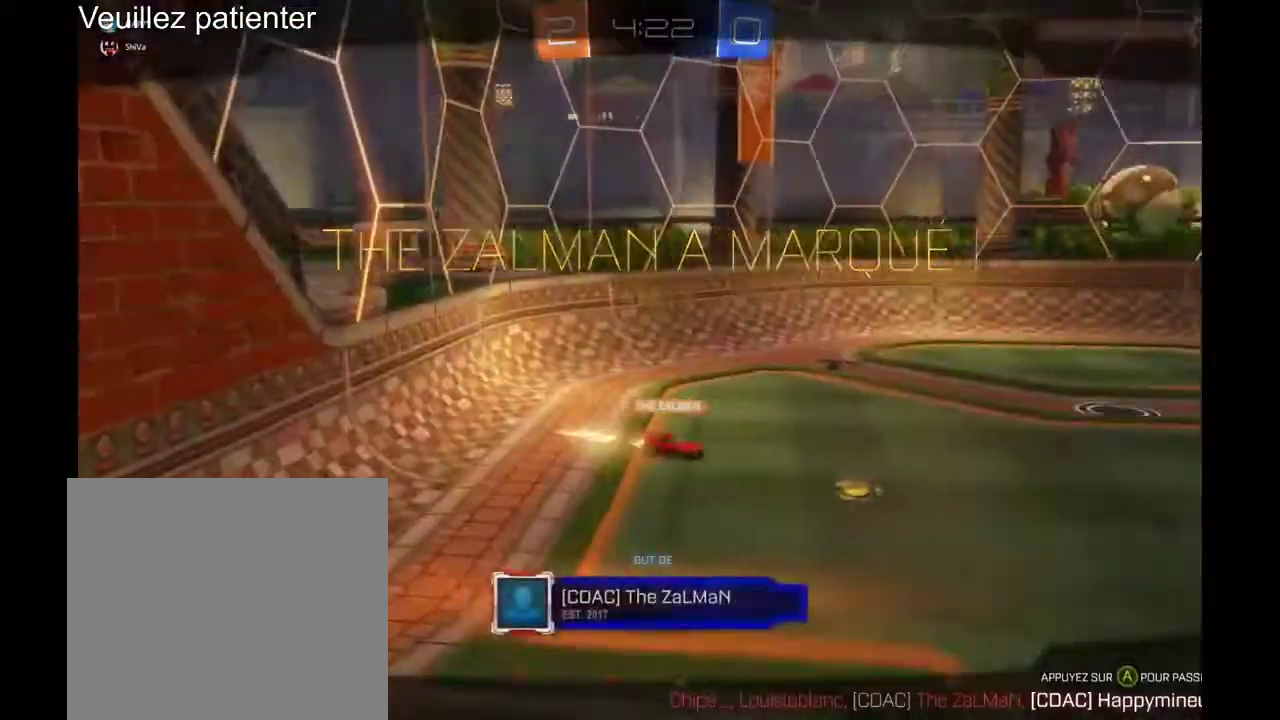
{"buttons": [], "left_stick": "center", "right_stick": "center", "events": [[100, "L2", "up"], [200, "left_stick", "center"], [233, "A", "down"], [400, "A", "up"]]}